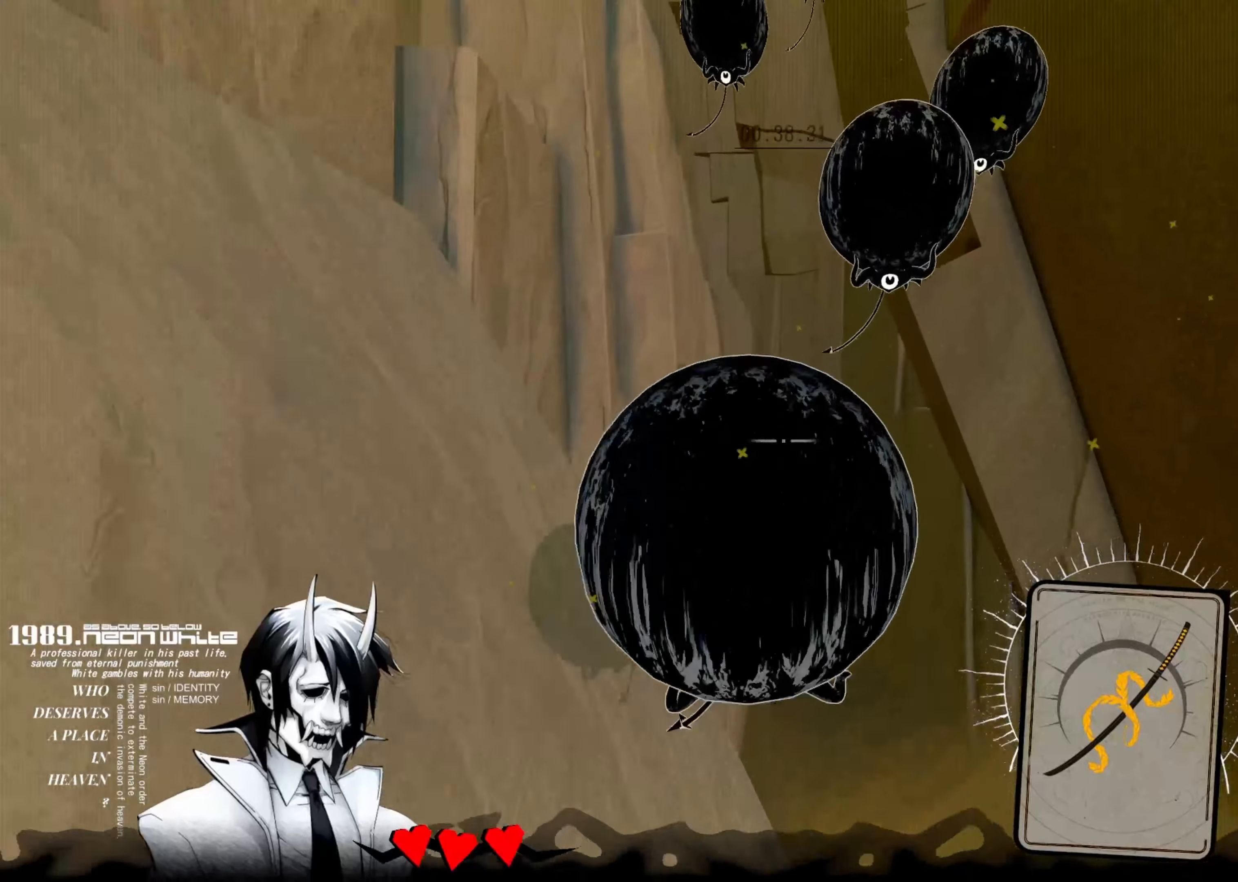
Gameplay with keyboard; each line is a JSON object with the keys held at the frame after it. "events" lists presses ("down") and releases ("up") of "aim", "cards", "down", "left", "right", "space", "swap" and "up" between this image and that frame as [ms after this image, input, new state], when the widget could be followed in between. No other keys are recorded. Mouse input is not recorded. Key names are as the overlay labels them; some are game actions (e.g. jump) rather than physical keys.
{"keys": ["up"], "events": []}
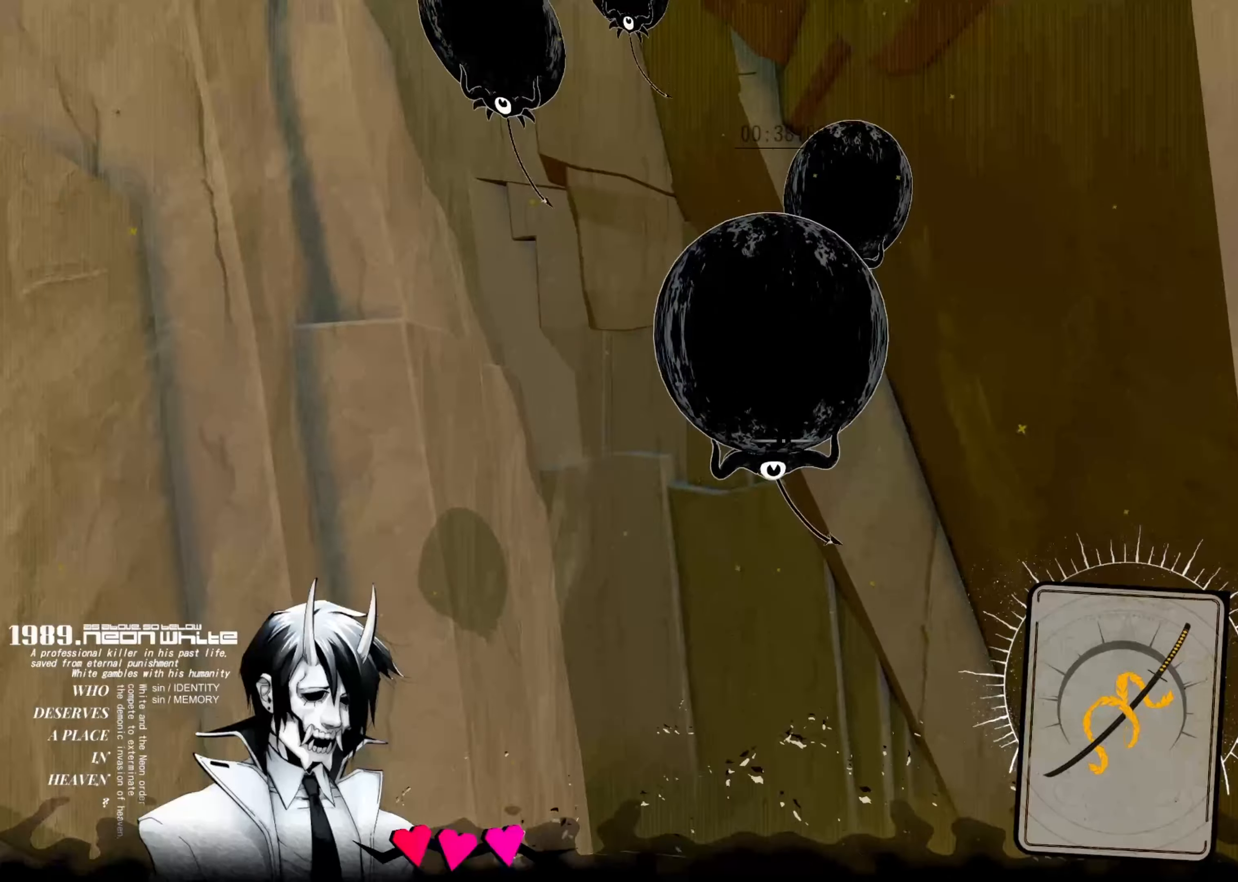
{"keys": ["up"], "events": []}
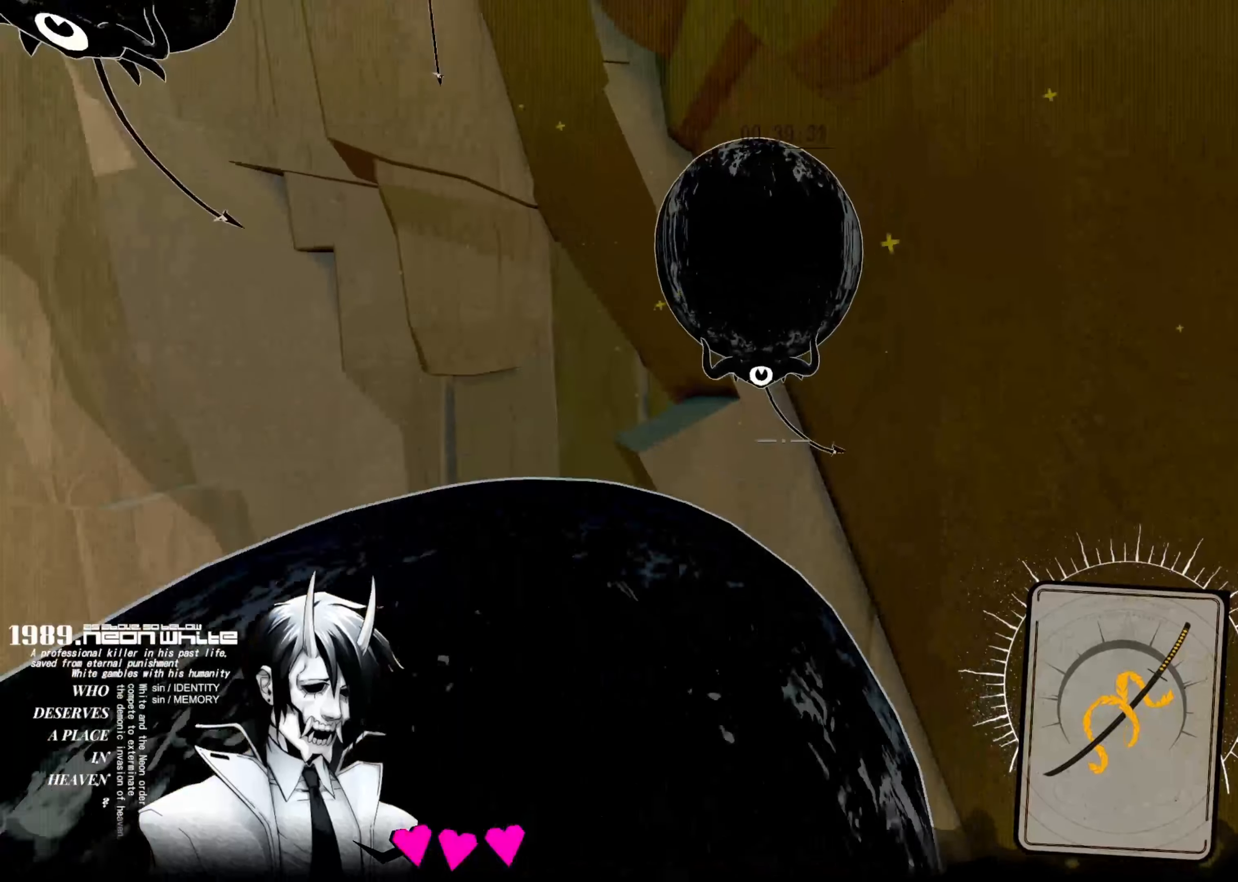
{"keys": ["up"], "events": []}
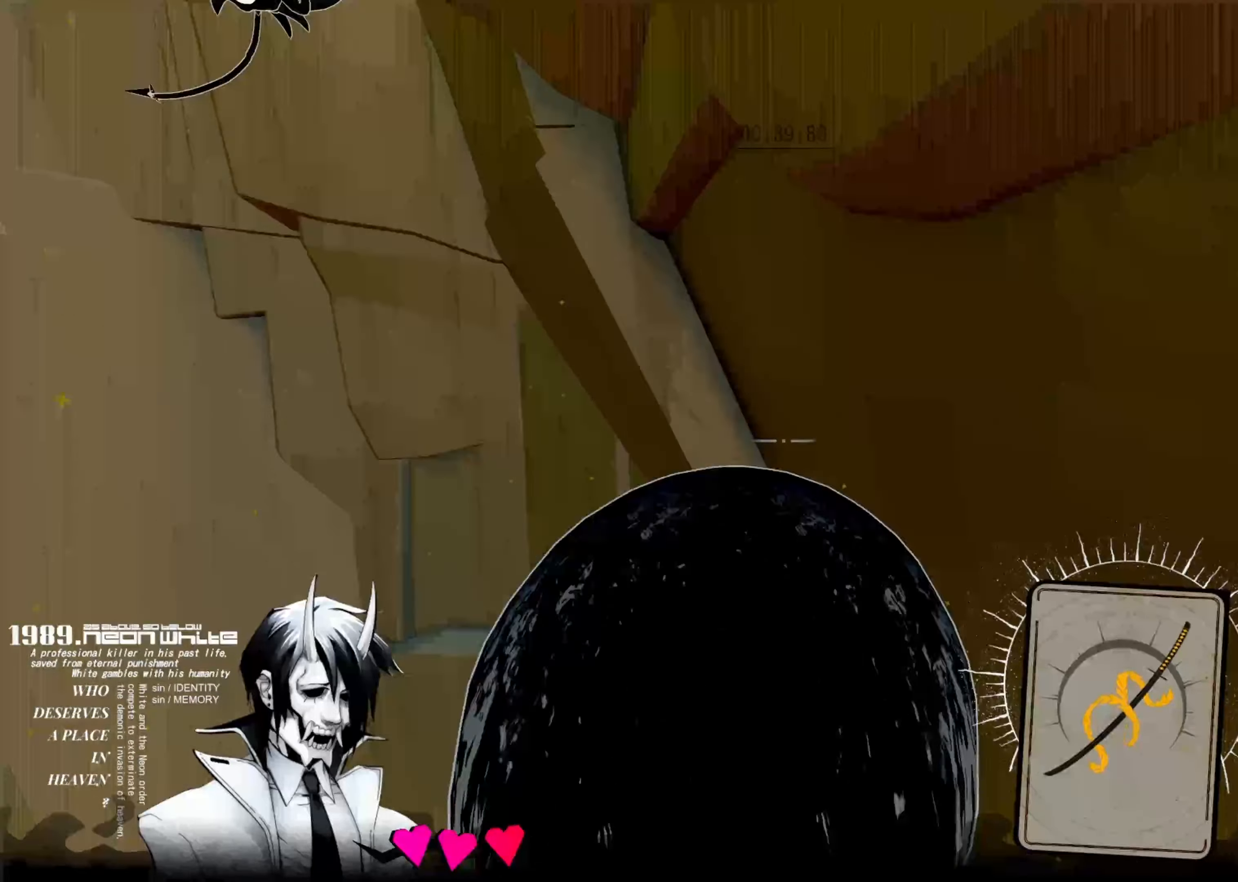
{"keys": ["left", "up"], "events": [[233, "left", "down"]]}
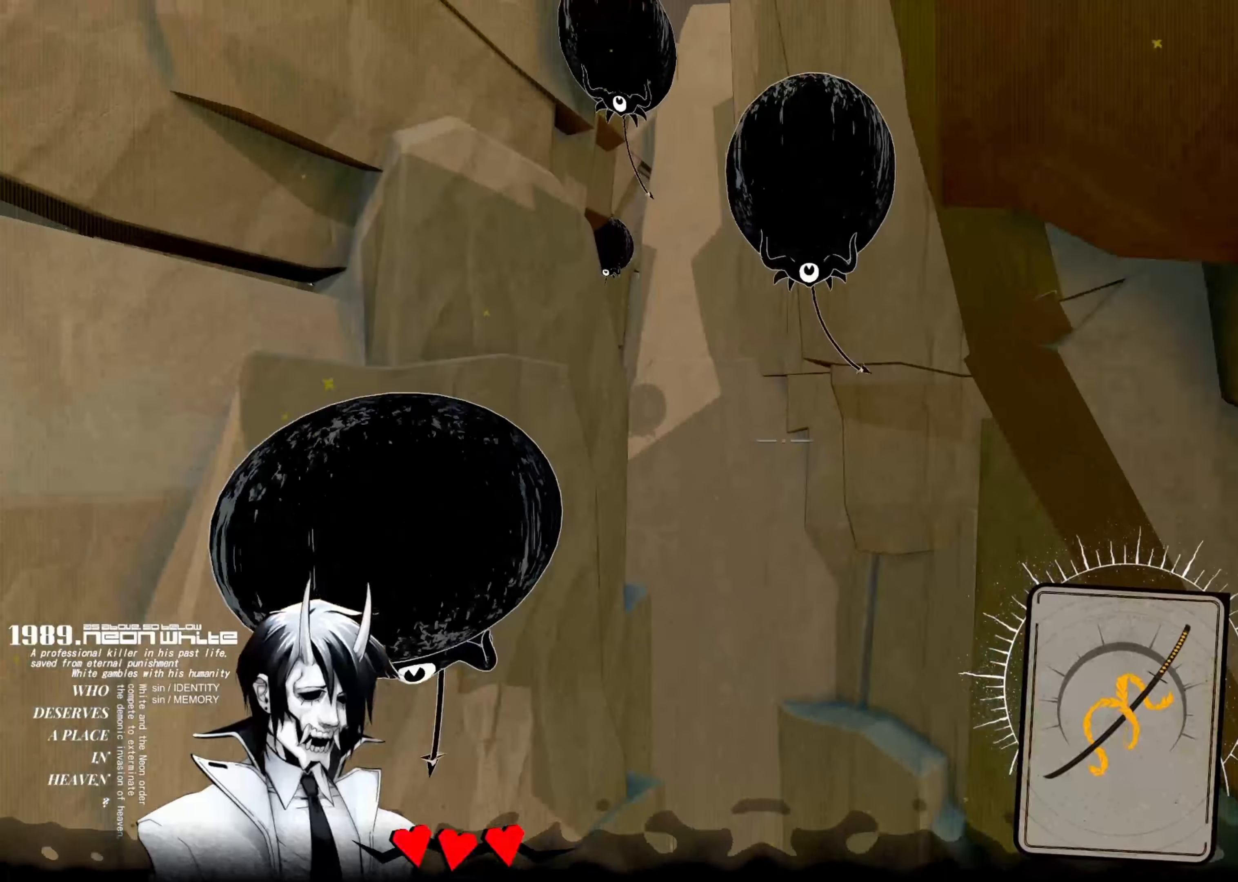
{"keys": ["left", "up"], "events": []}